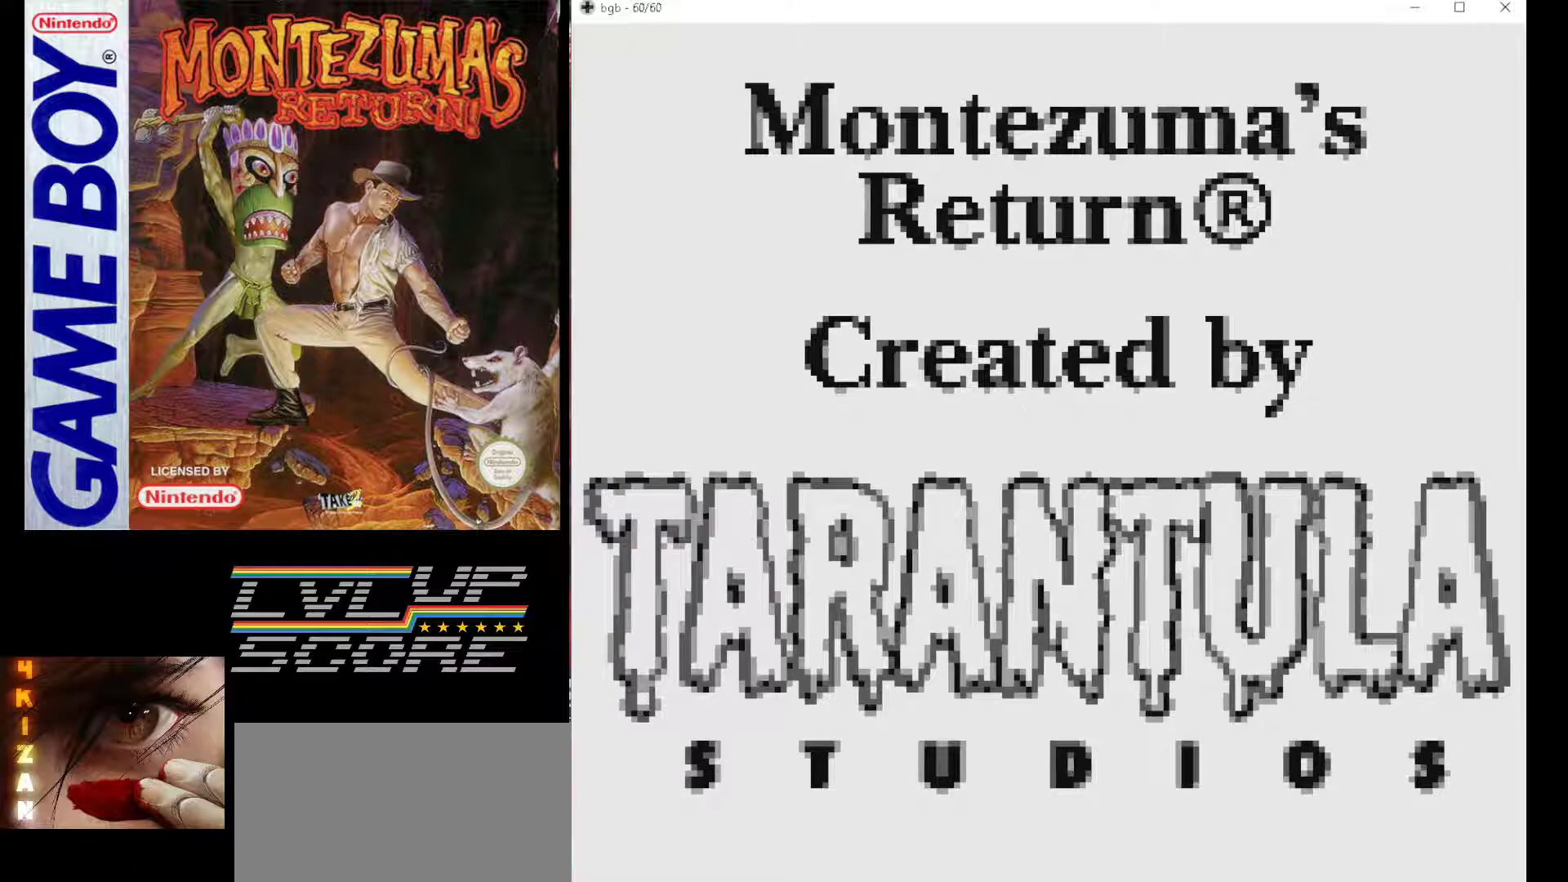
Gameplay with a controller (Nintendo layout); each line is a JSON object with the inputs held at the frame after it. "events" lists button and stick changes between this image and that frame as [ms after this image, input, new state], when the widget could be followed in between. Not read: L3 R3.
{"buttons": [], "events": [[67, "B", "down"], [150, "A", "down"], [367, "A", "up"], [367, "B", "up"]]}
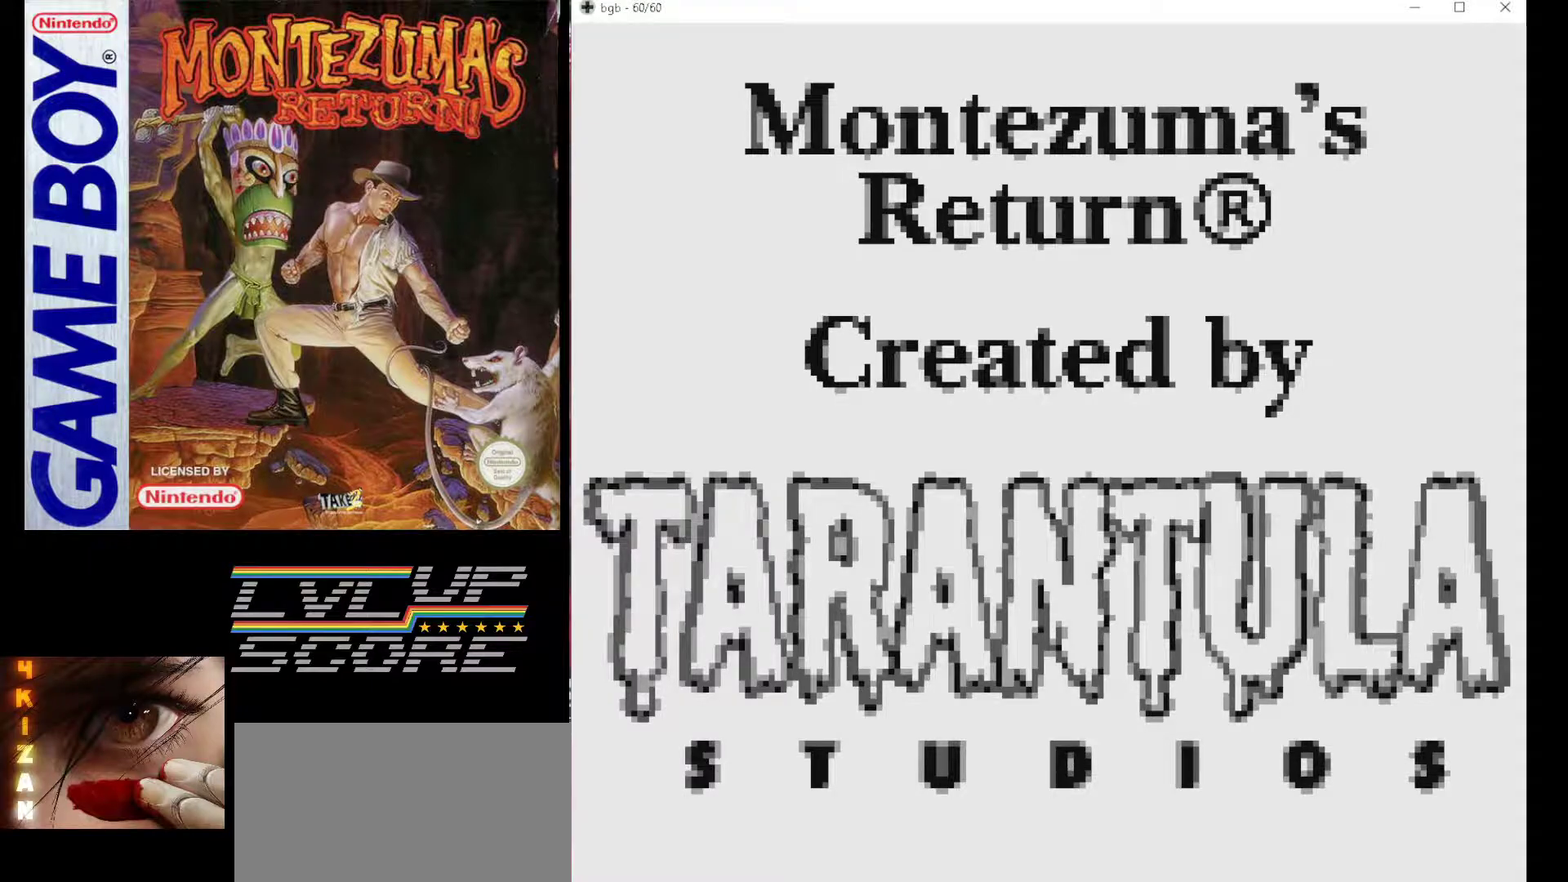
{"buttons": [], "events": []}
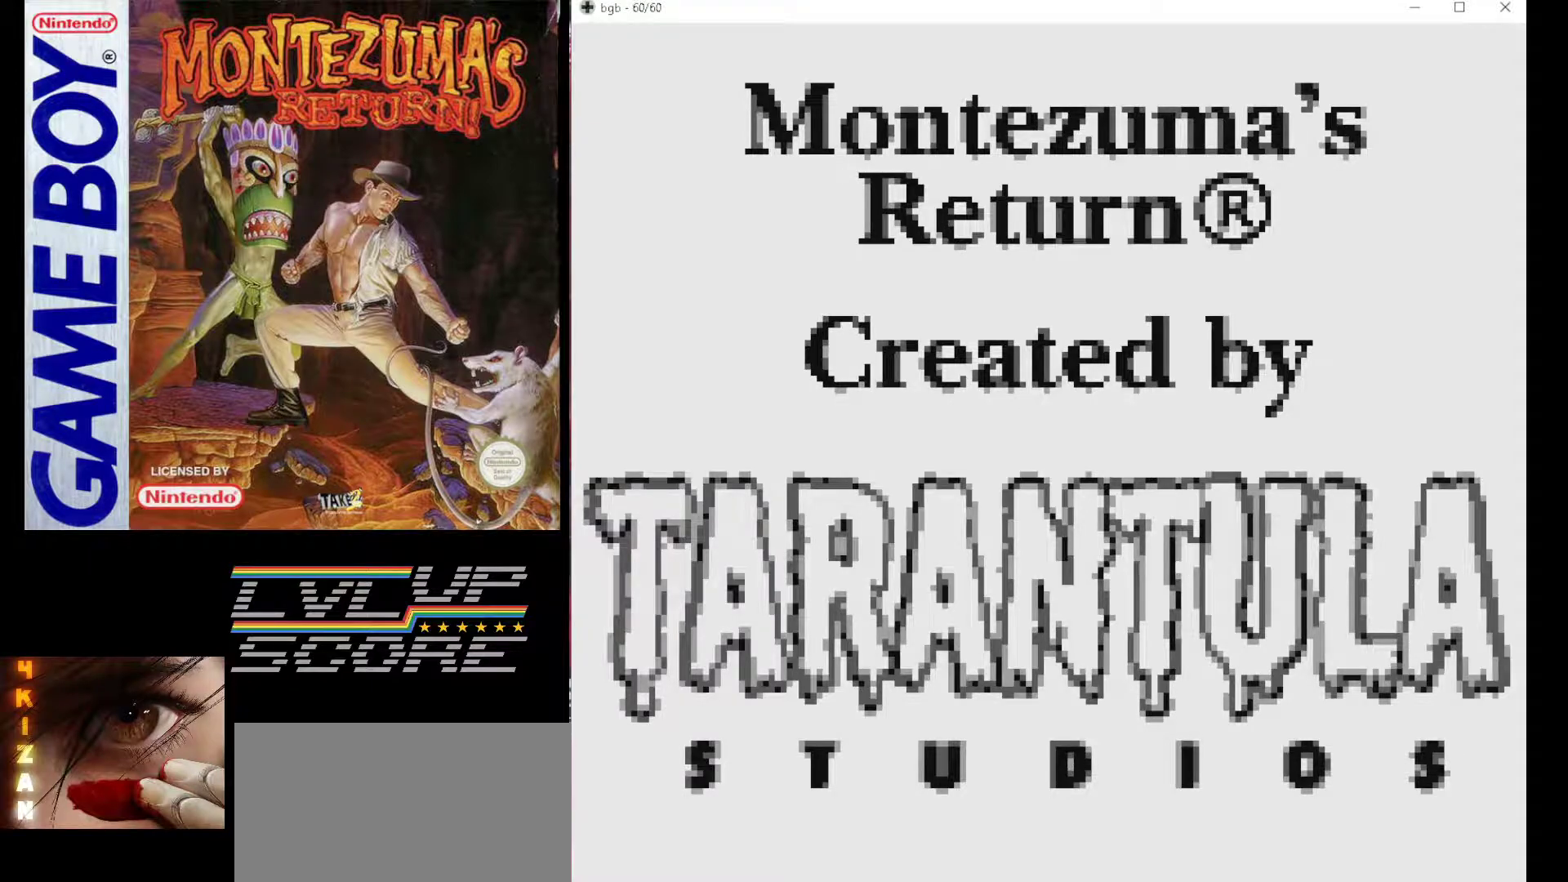
{"buttons": [], "events": [[183, "START", "down"], [350, "START", "up"]]}
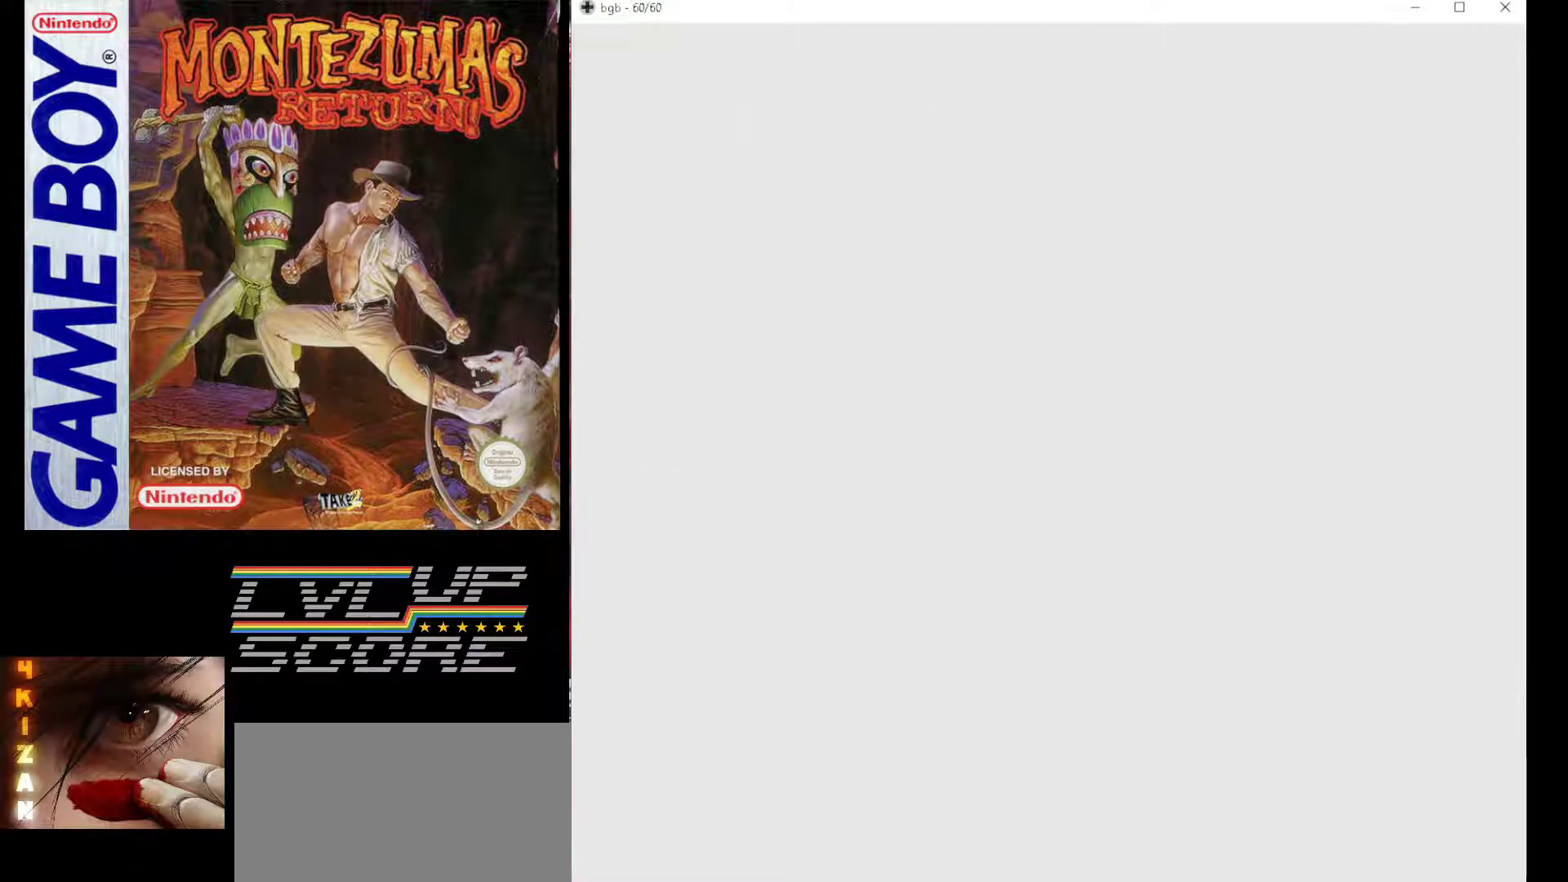
{"buttons": [], "events": []}
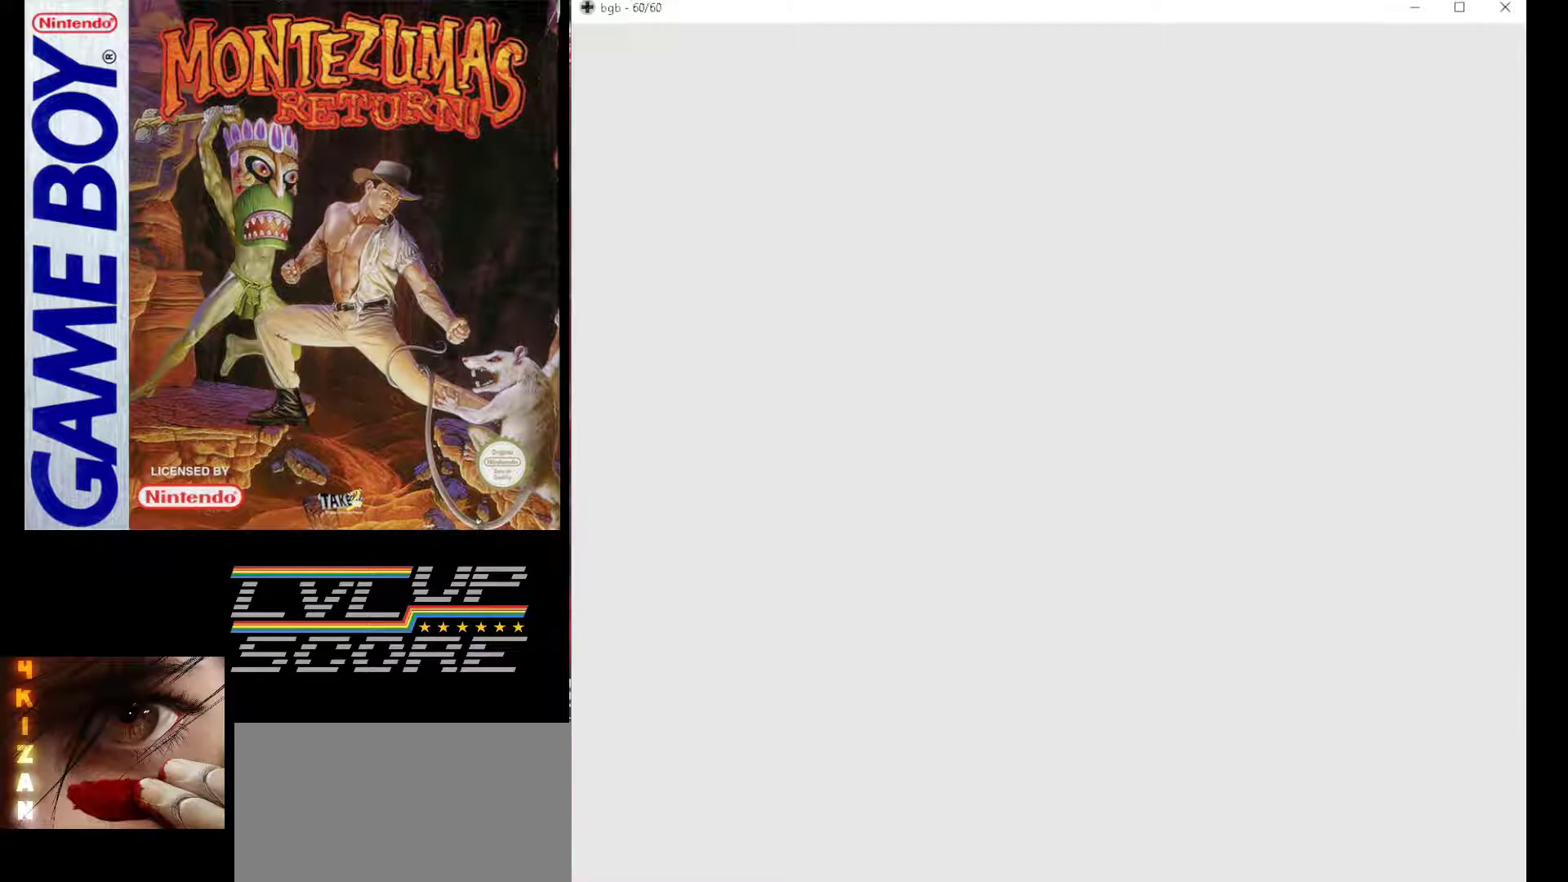
{"buttons": [], "events": []}
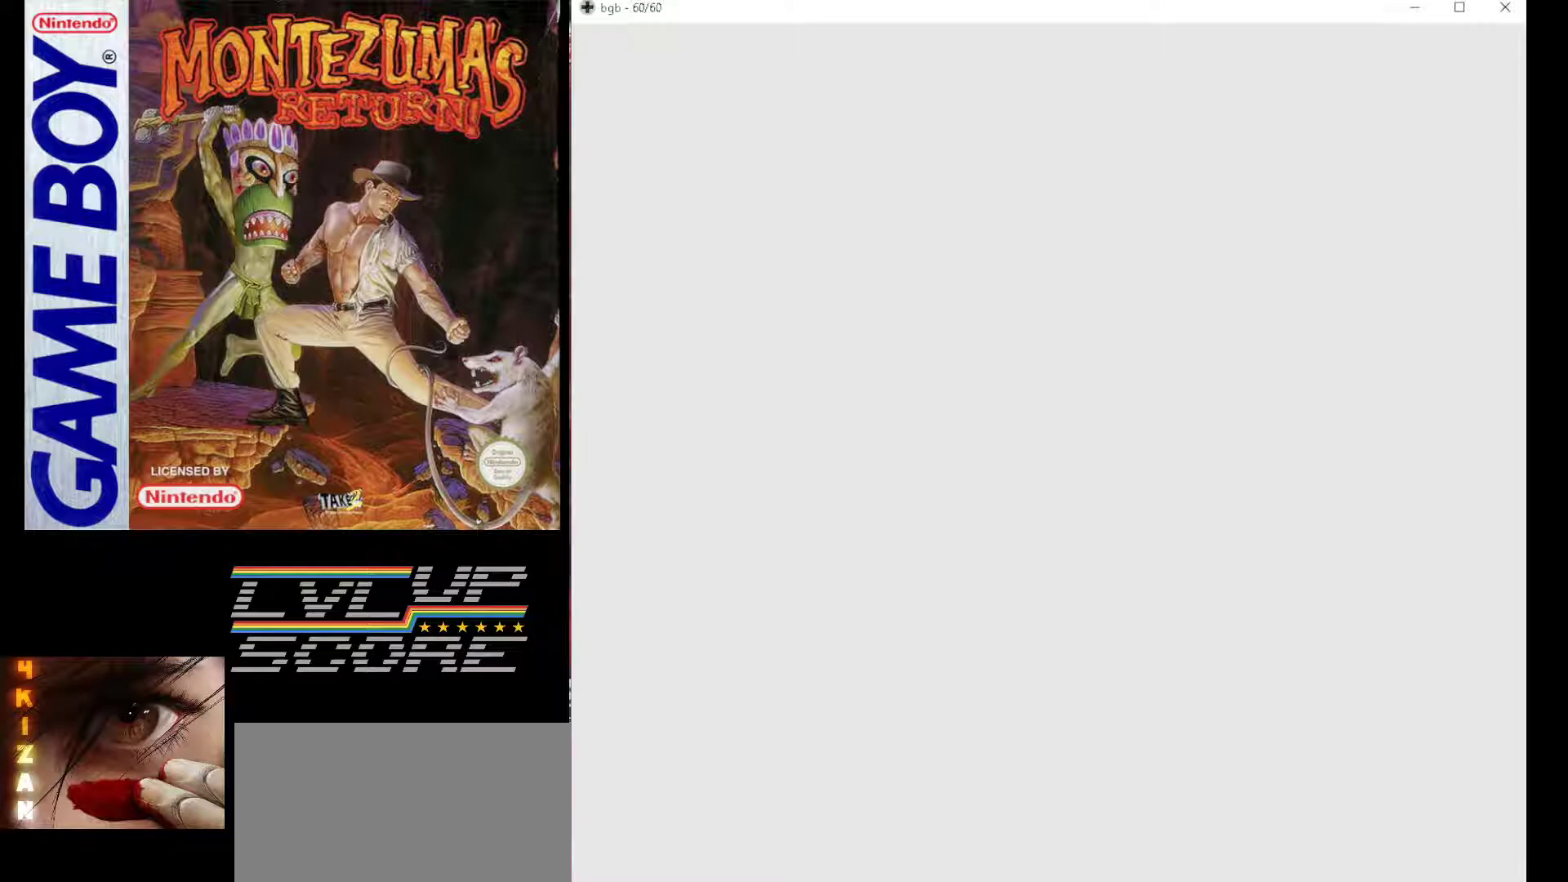
{"buttons": [], "events": []}
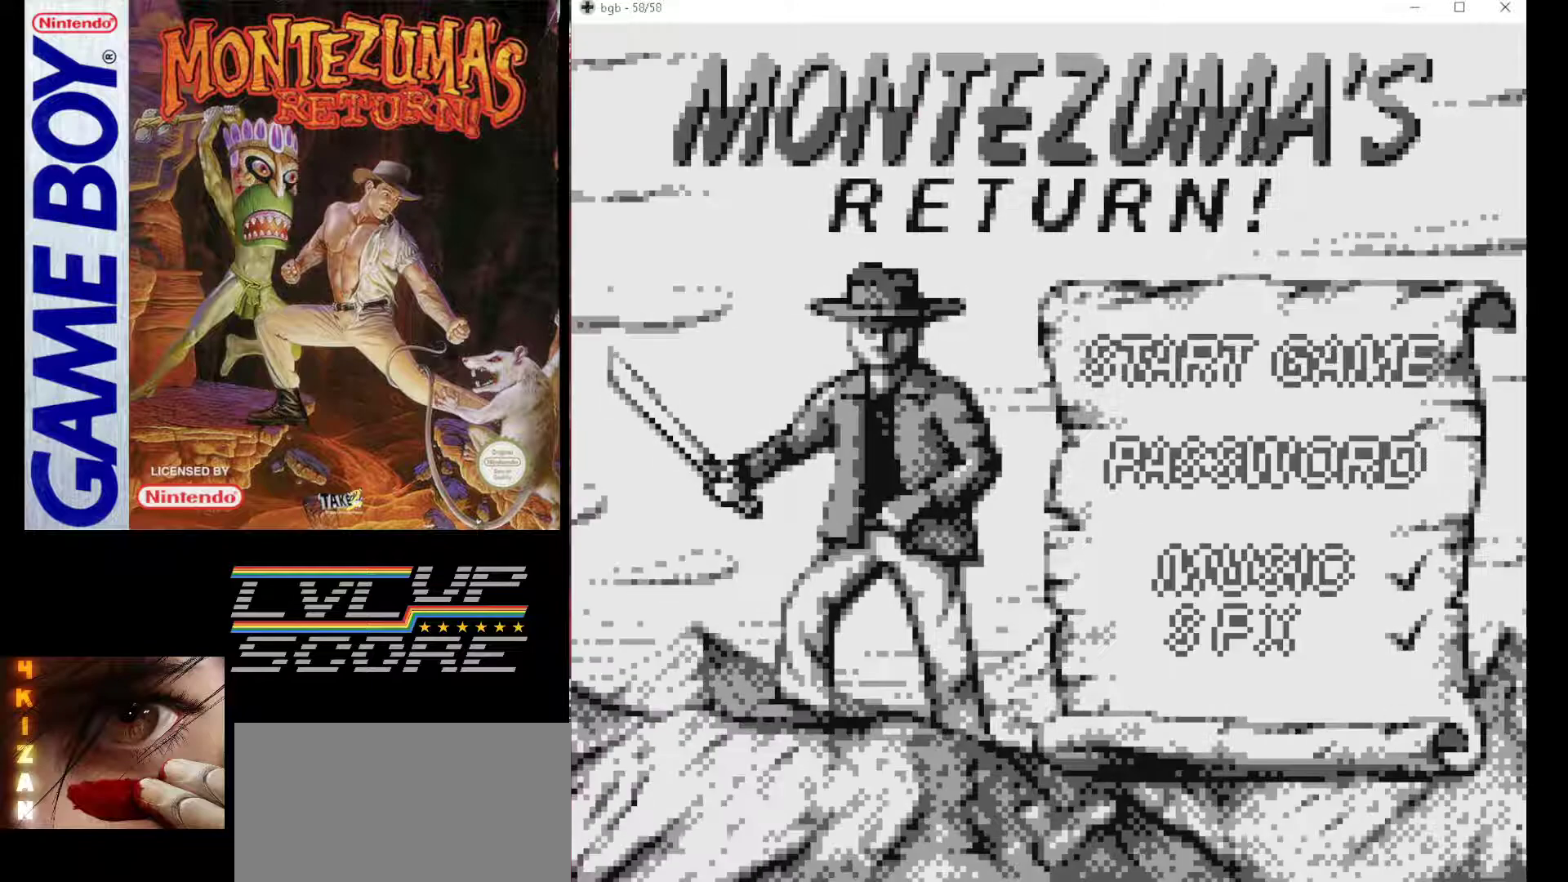
{"buttons": [], "events": []}
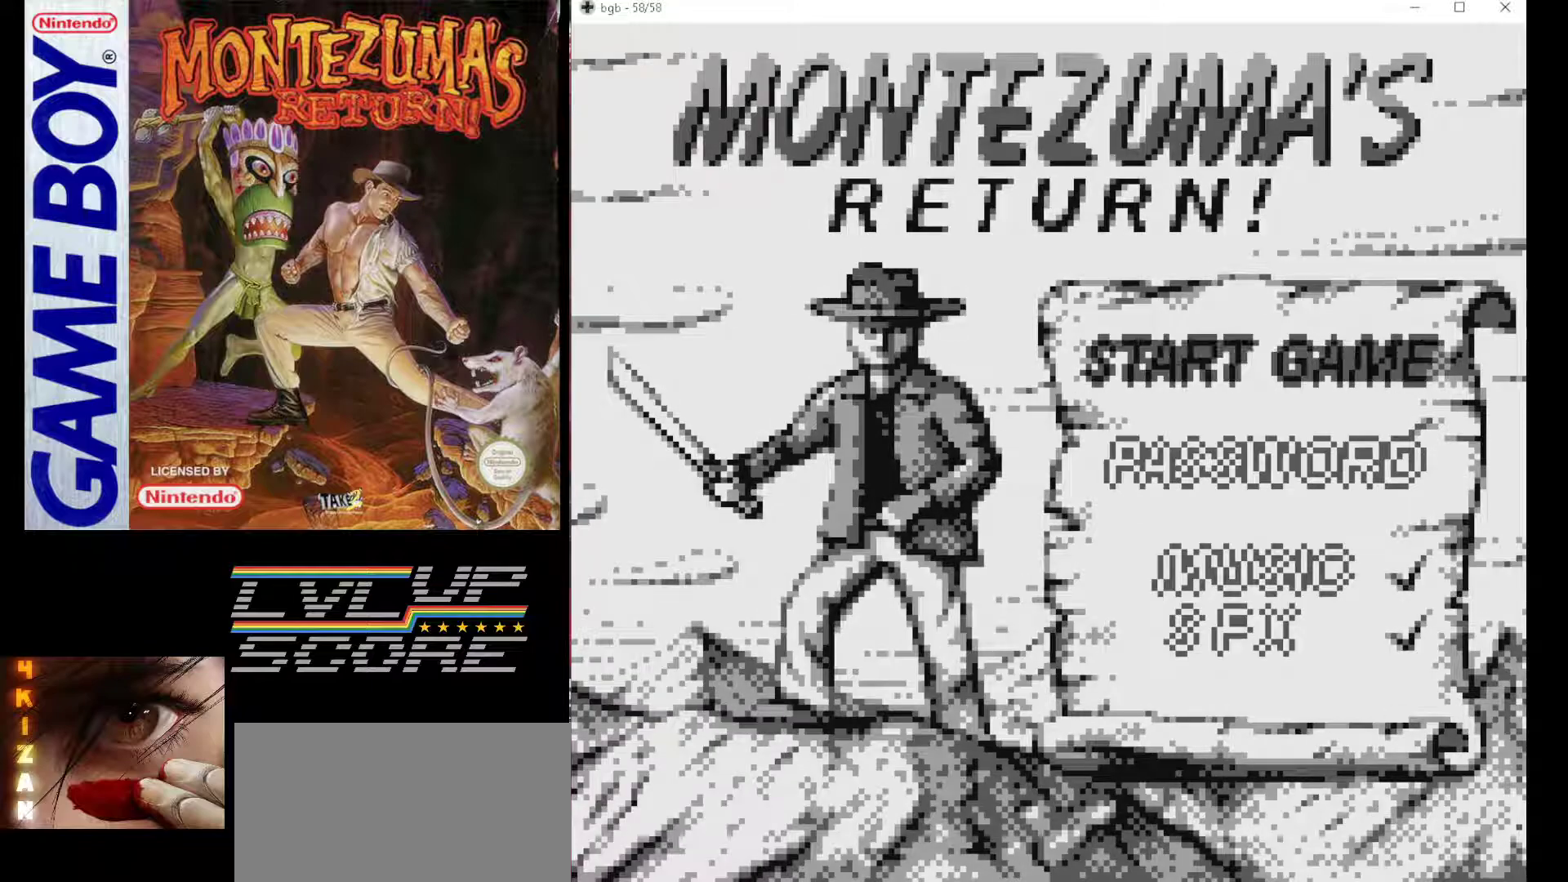
{"buttons": [], "events": []}
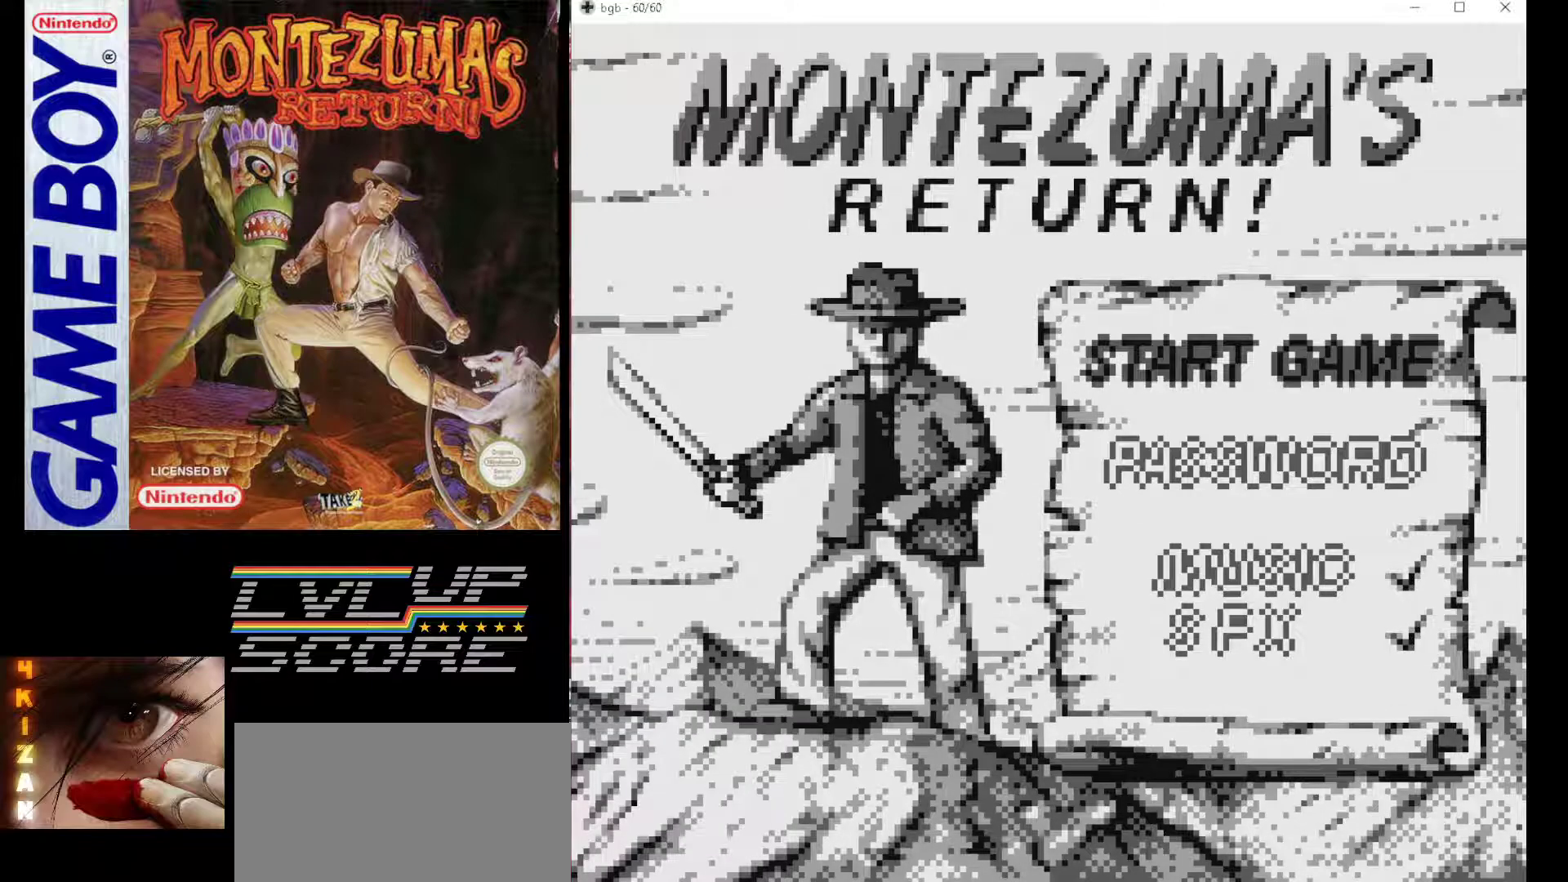
{"buttons": [], "events": [[133, "START", "down"], [283, "START", "up"]]}